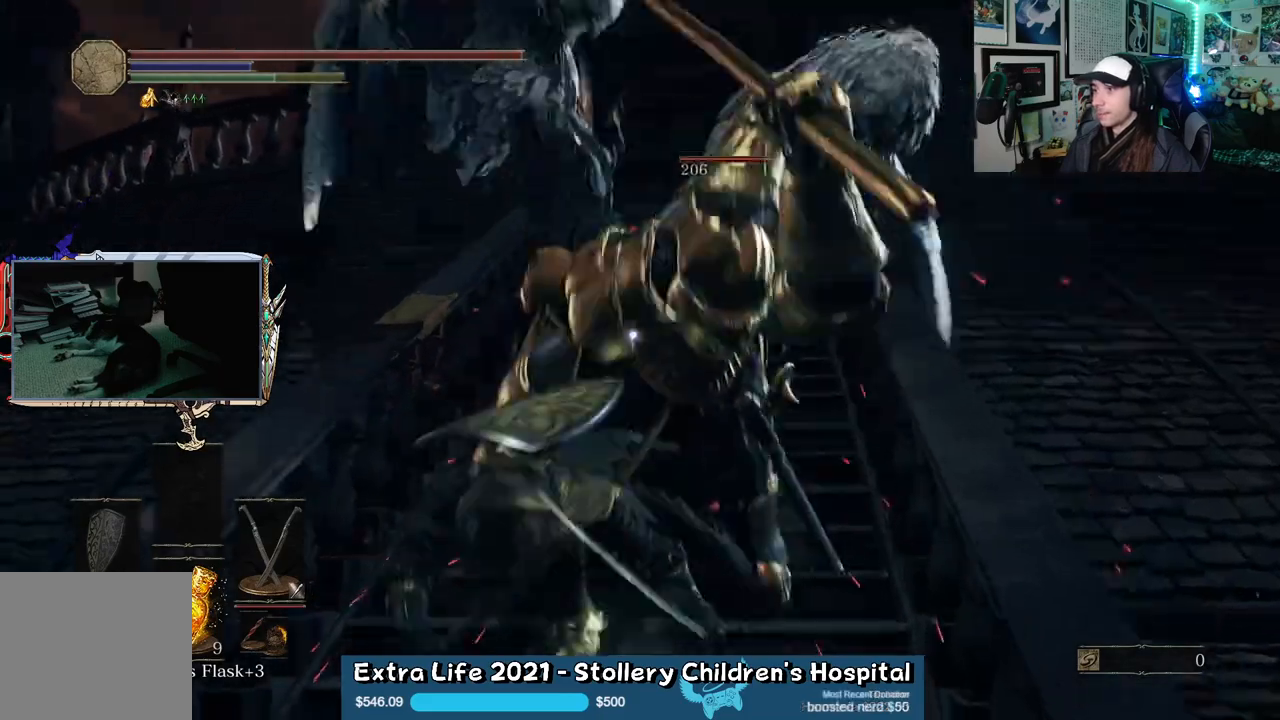
Gameplay with a controller (Xbox layout); each line is a JSON object with the inputs held at the frame after it. "events" lists button and stick changes between this image and that frame as [ms after this image, input, new state], when the widget could be followed in between.
{"buttons": [], "left_stick": "down", "right_stick": "center", "events": []}
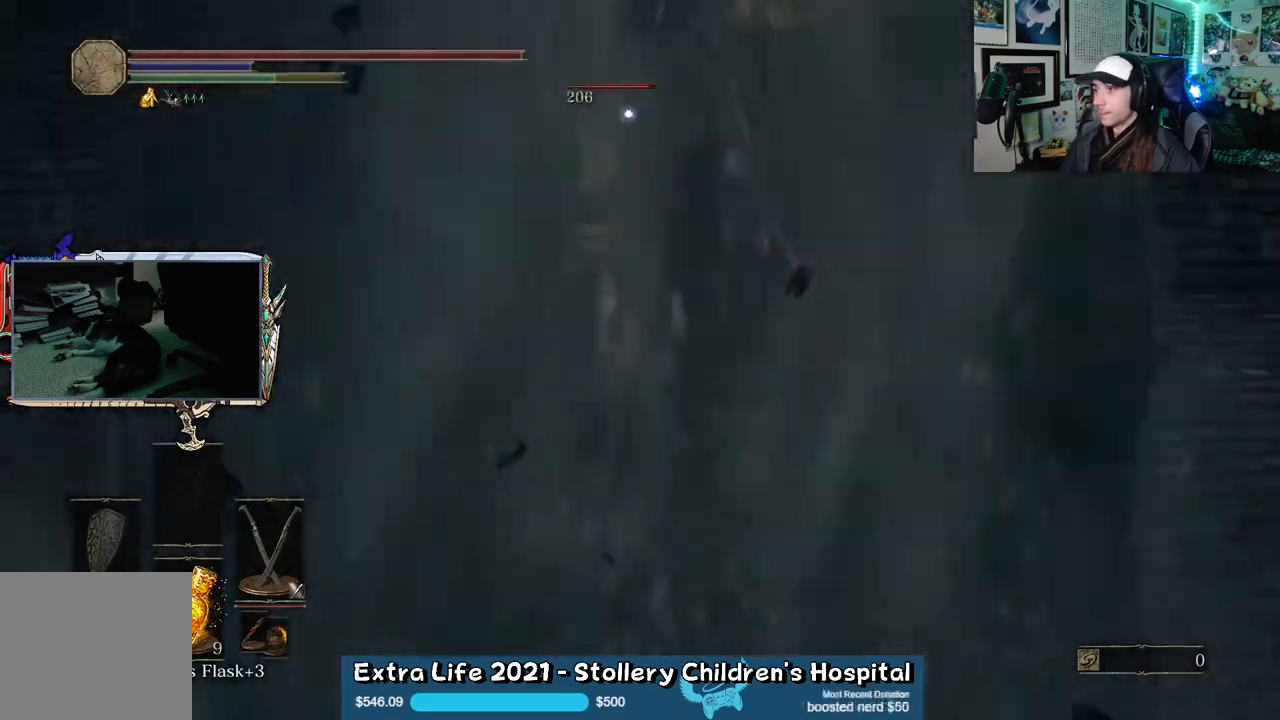
{"buttons": [], "left_stick": "down", "right_stick": "center", "events": [[117, "B", "down"], [350, "B", "up"]]}
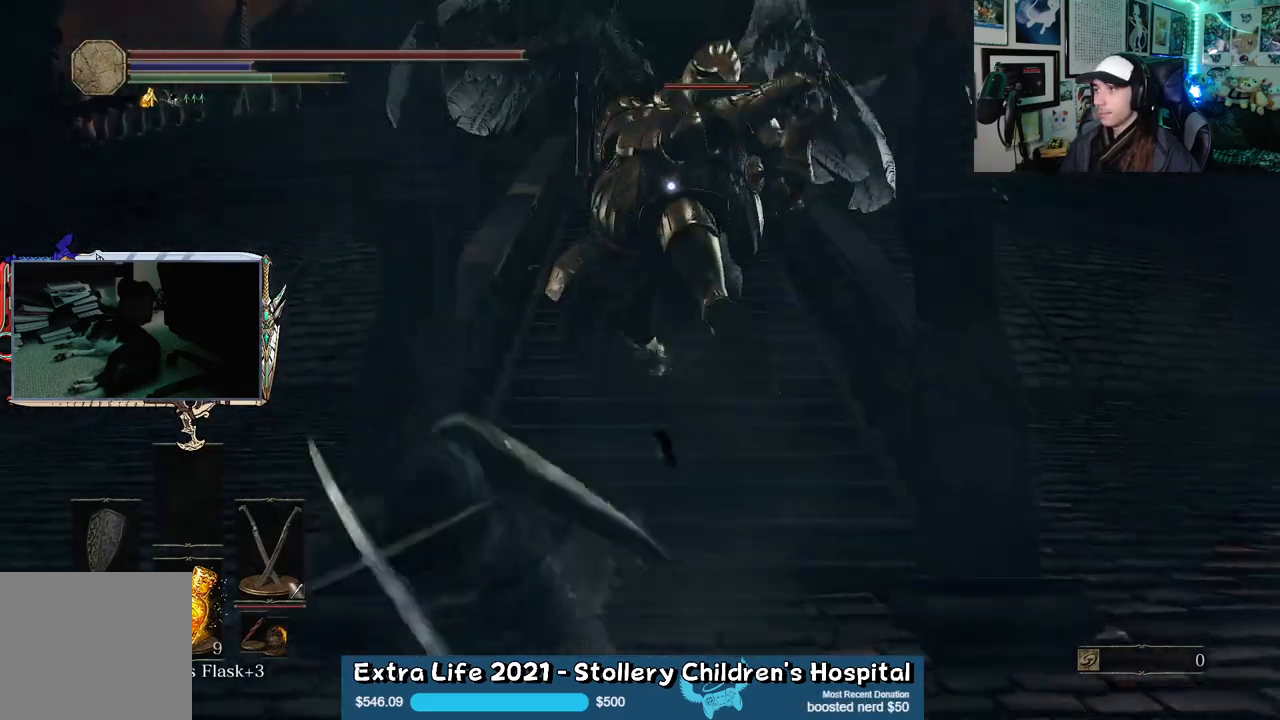
{"buttons": [], "left_stick": "down", "right_stick": "center", "events": []}
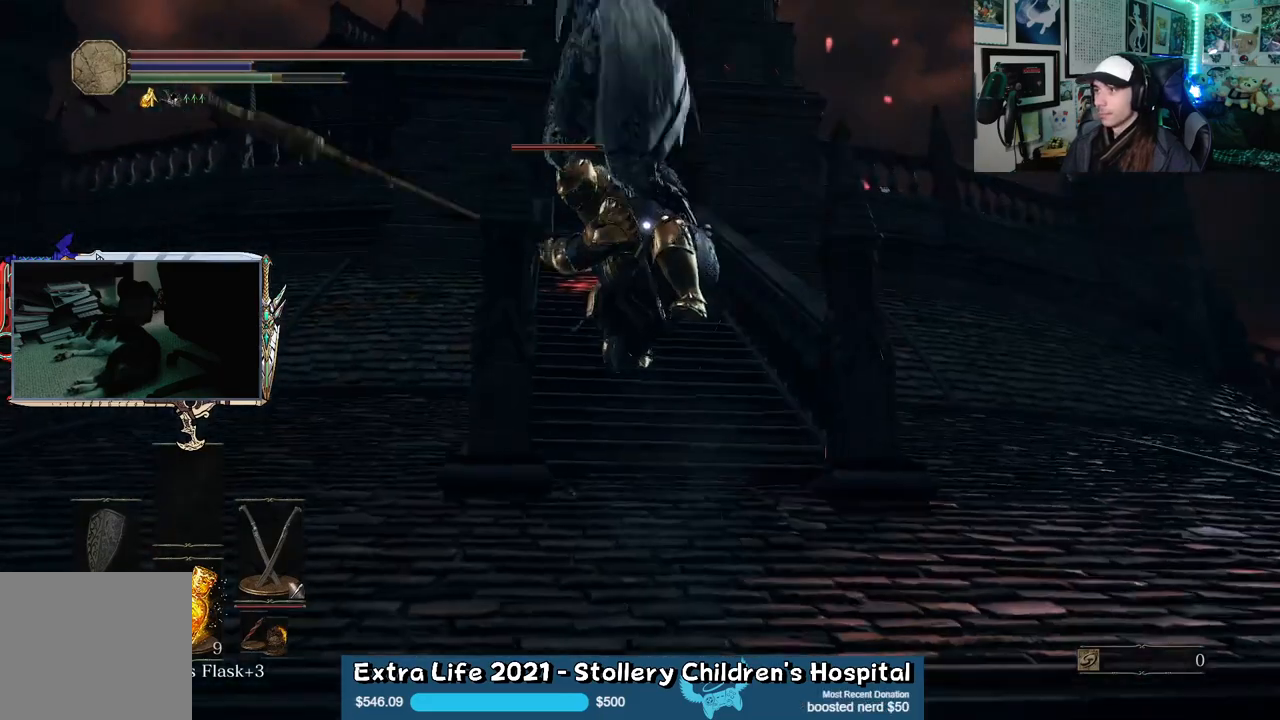
{"buttons": [], "left_stick": "down", "right_stick": "center", "events": []}
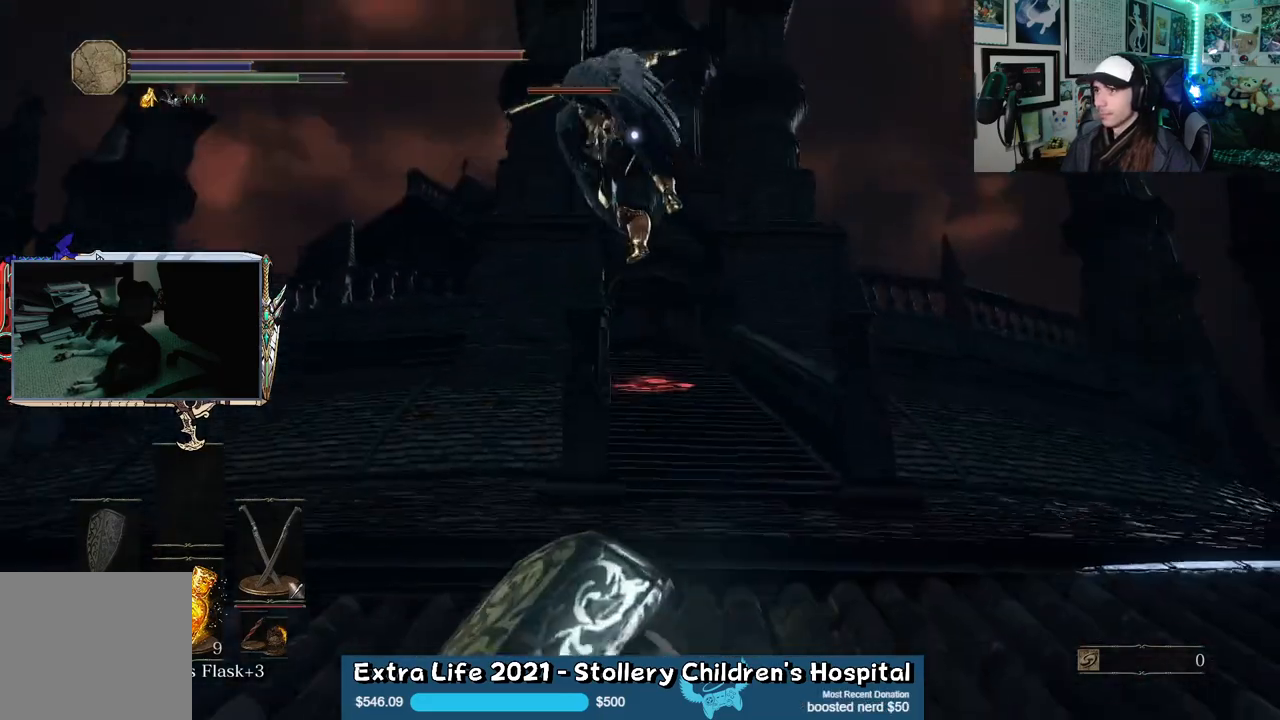
{"buttons": [], "left_stick": "down-left", "right_stick": "center", "events": [[417, "left_stick", "down-left"]]}
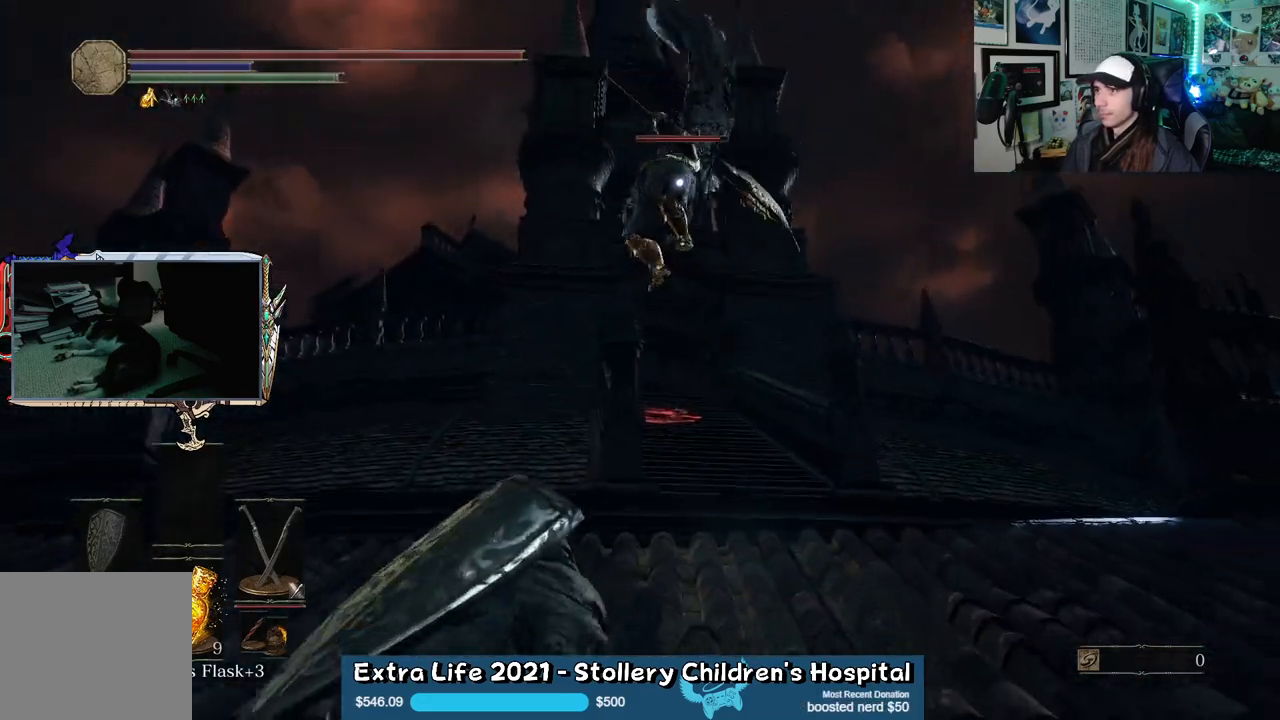
{"buttons": [], "left_stick": "up", "right_stick": "center", "events": [[133, "left_stick", "left"], [500, "left_stick", "up"]]}
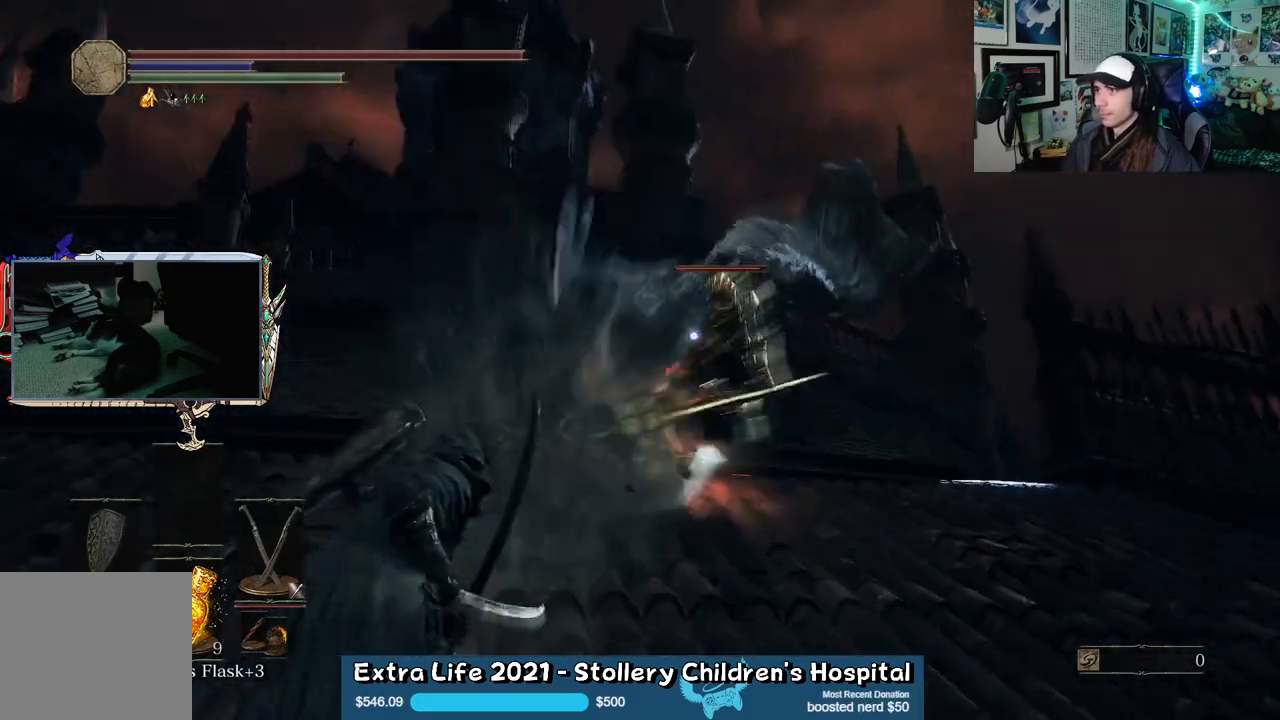
{"buttons": [], "left_stick": "up", "right_stick": "center", "events": []}
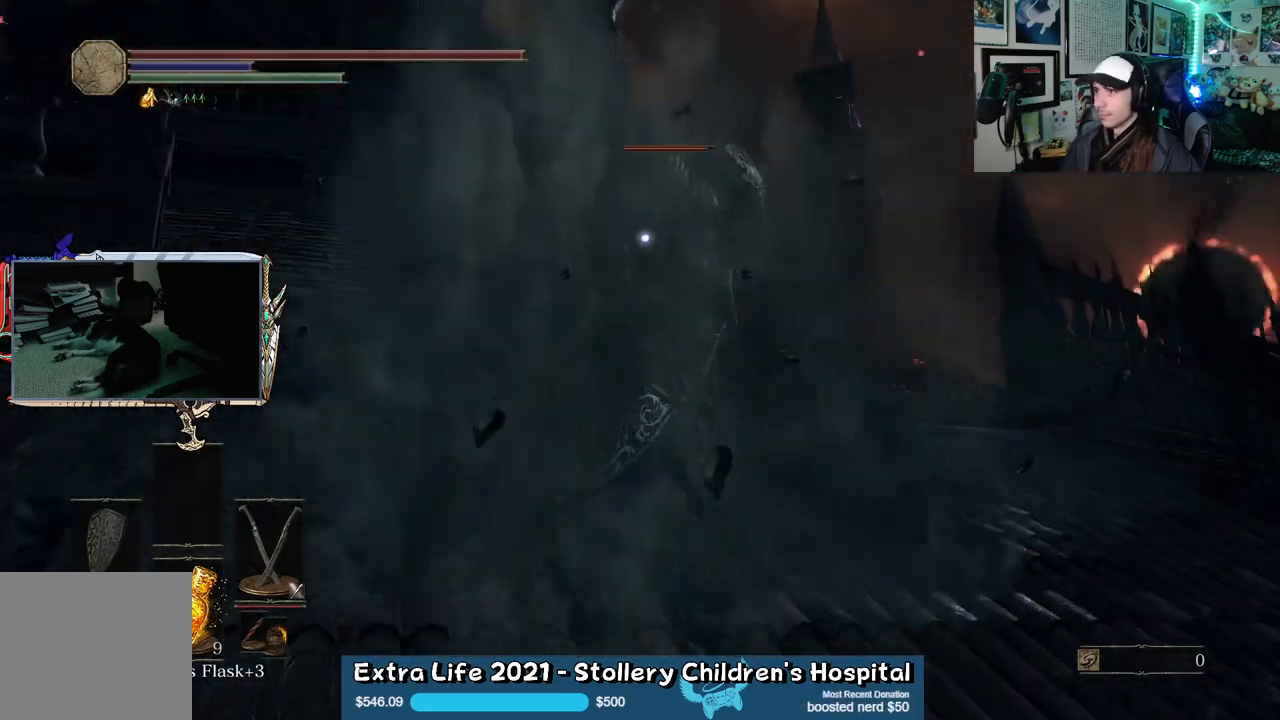
{"buttons": [], "left_stick": "up", "right_stick": "center", "events": [[283, "L1", "down"], [417, "L1", "up"]]}
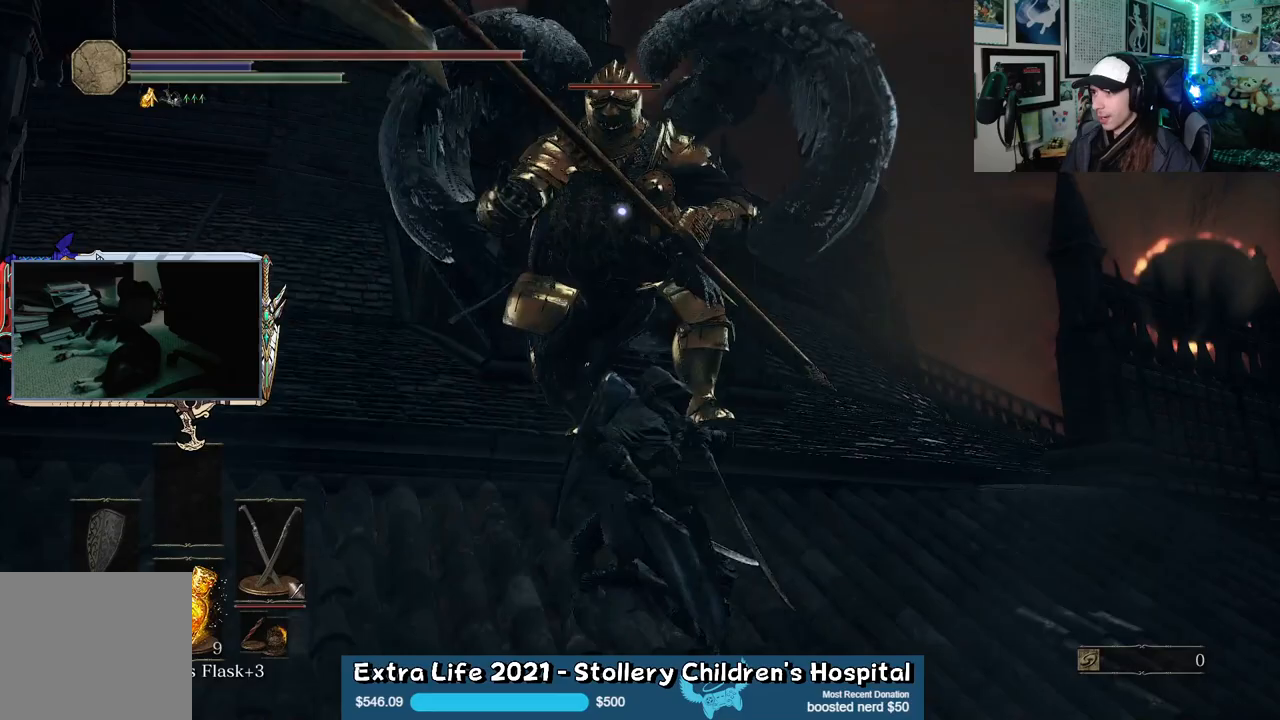
{"buttons": [], "left_stick": "up", "right_stick": "center", "events": []}
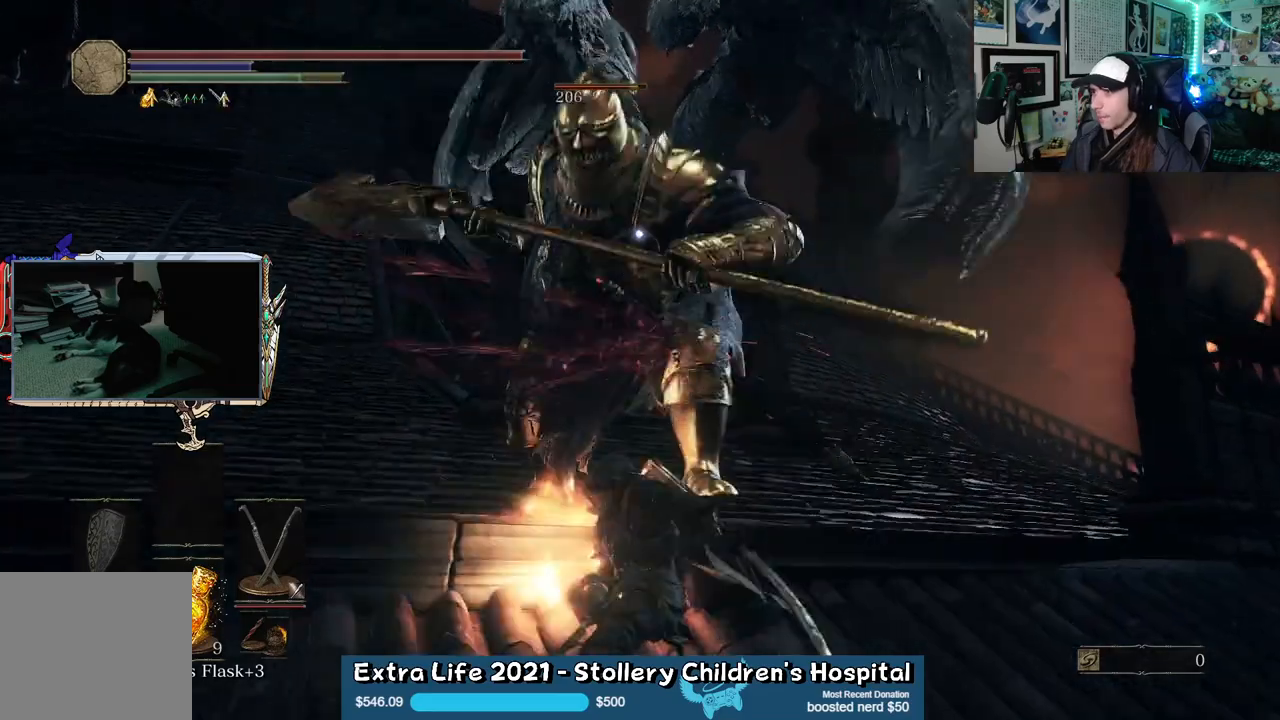
{"buttons": [], "left_stick": "up-right", "right_stick": "center", "events": [[67, "left_stick", "up-right"]]}
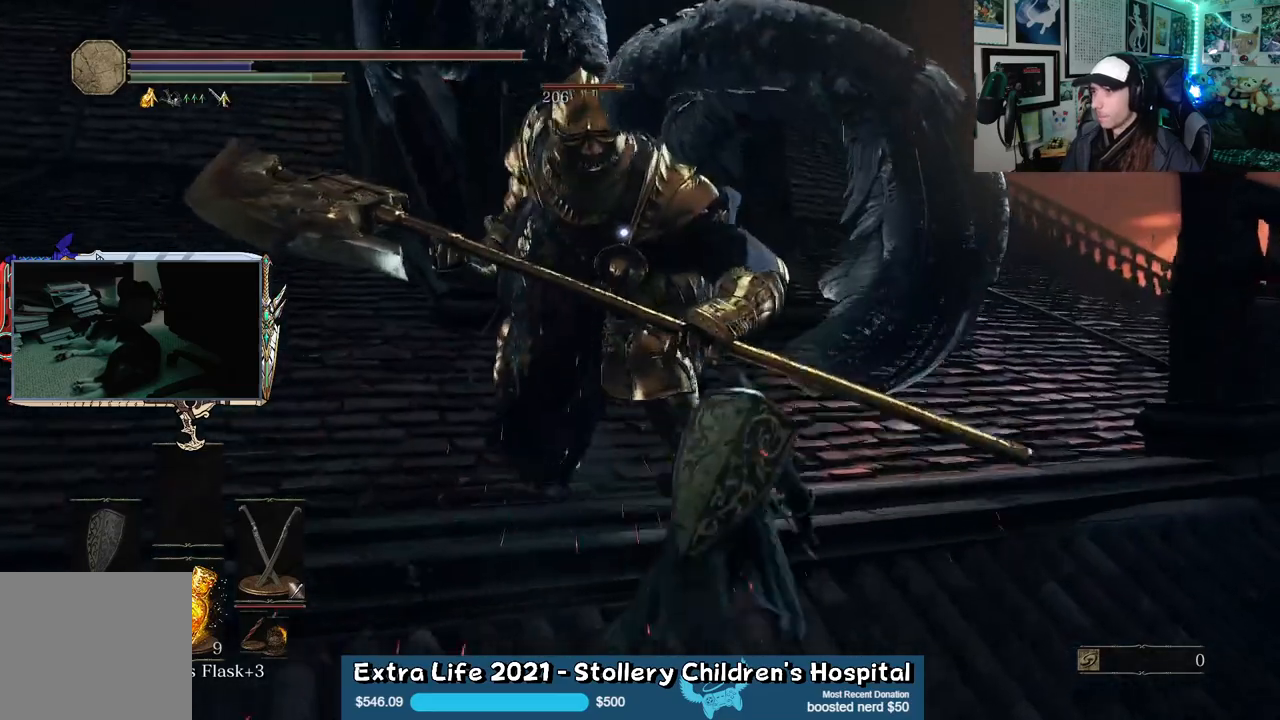
{"buttons": [], "left_stick": "up", "right_stick": "center", "events": [[383, "left_stick", "up"]]}
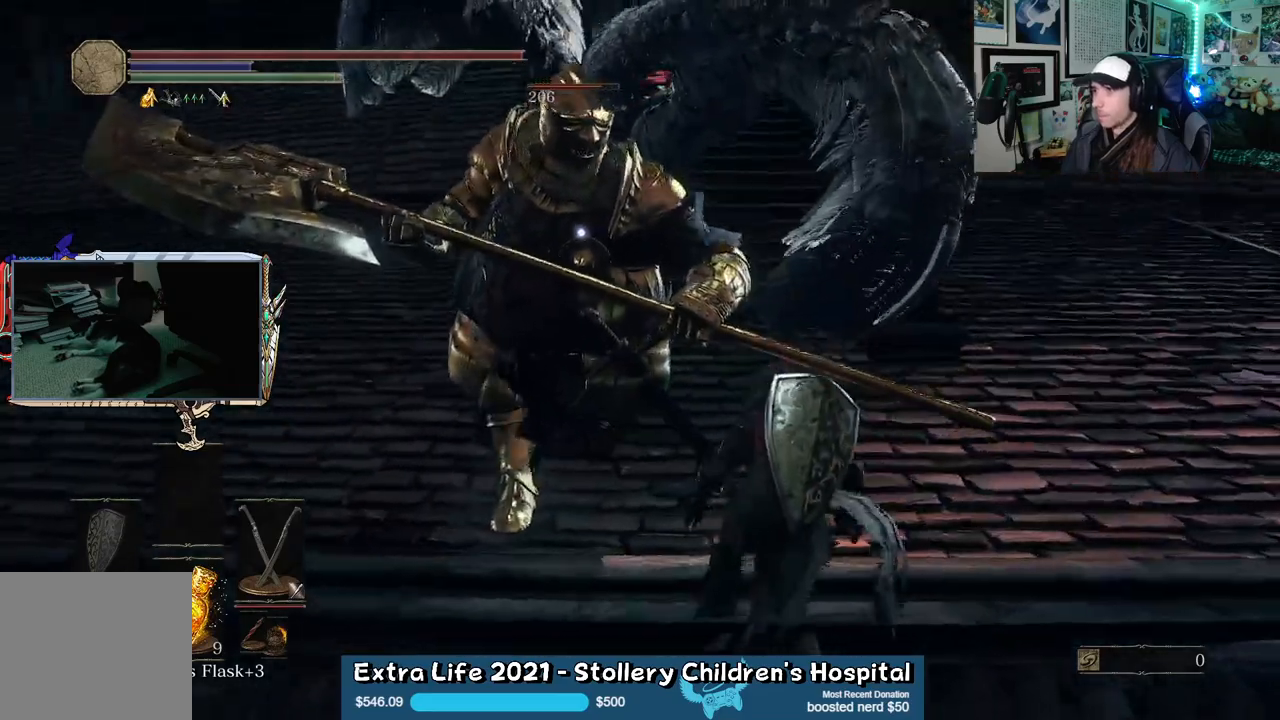
{"buttons": [], "left_stick": "up-left", "right_stick": "center", "events": [[100, "L1", "down"], [200, "L1", "up"], [400, "left_stick", "up-left"]]}
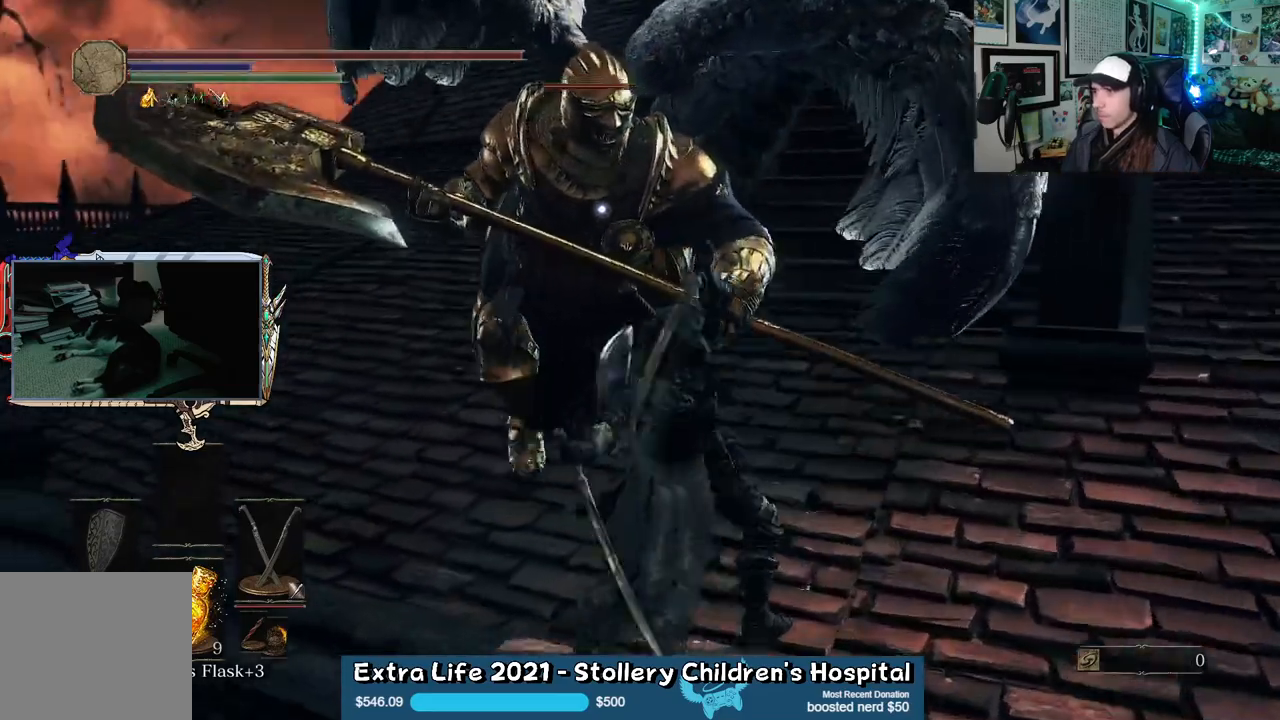
{"buttons": [], "left_stick": "down-left", "right_stick": "center", "events": [[117, "left_stick", "down-left"]]}
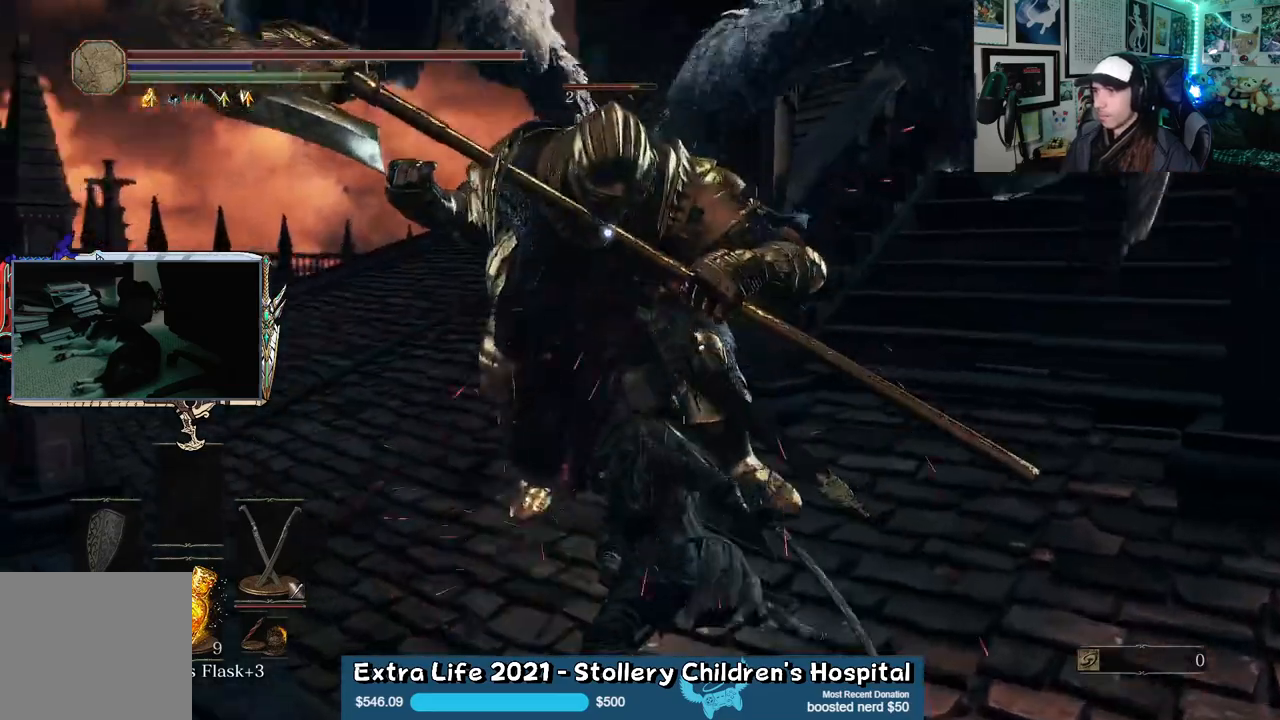
{"buttons": [], "left_stick": "left", "right_stick": "center", "events": [[233, "left_stick", "left"]]}
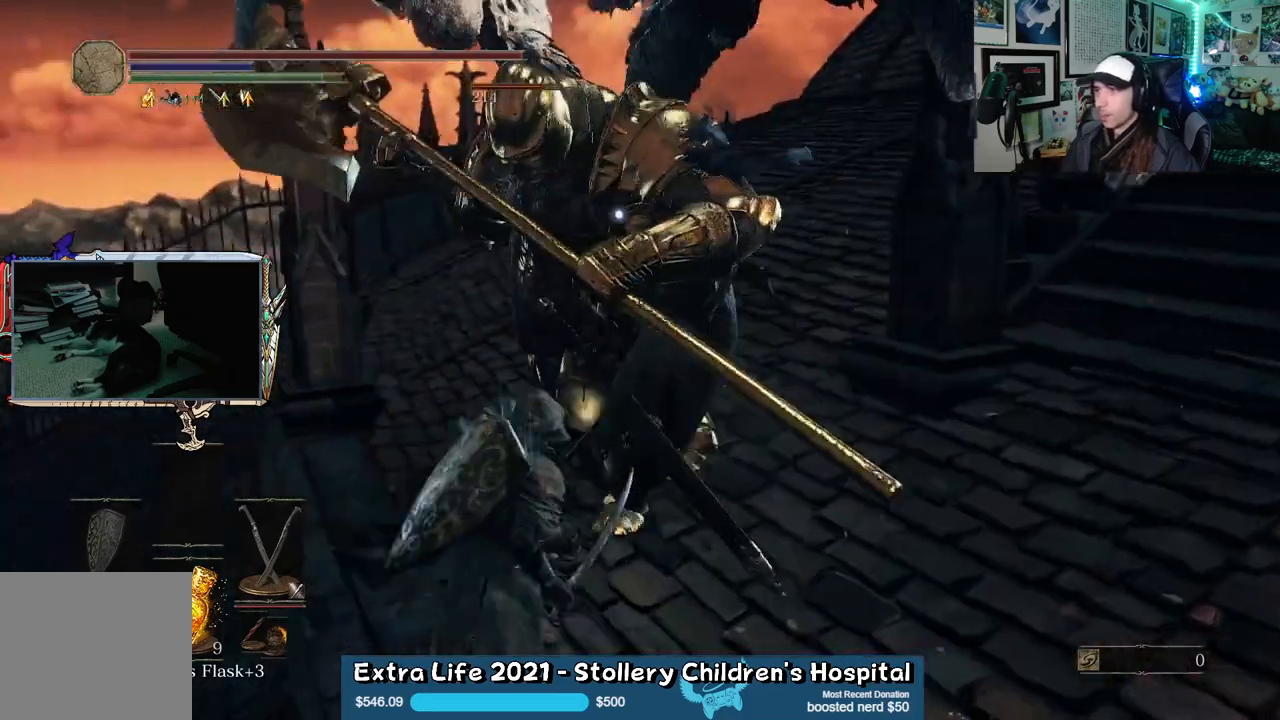
{"buttons": [], "left_stick": "up", "right_stick": "center", "events": [[317, "left_stick", "up-left"], [333, "L1", "down"], [433, "L1", "up"], [433, "left_stick", "up"]]}
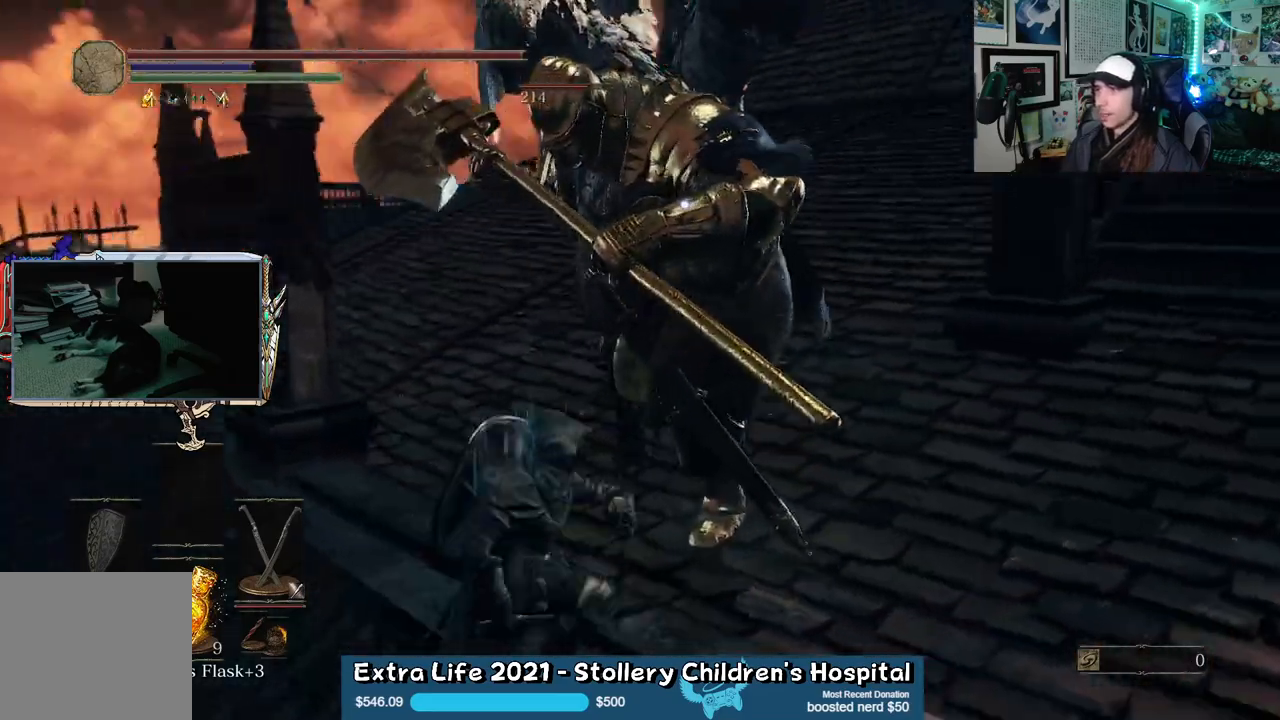
{"buttons": [], "left_stick": "down", "right_stick": "center", "events": [[367, "left_stick", "right"], [433, "left_stick", "down"]]}
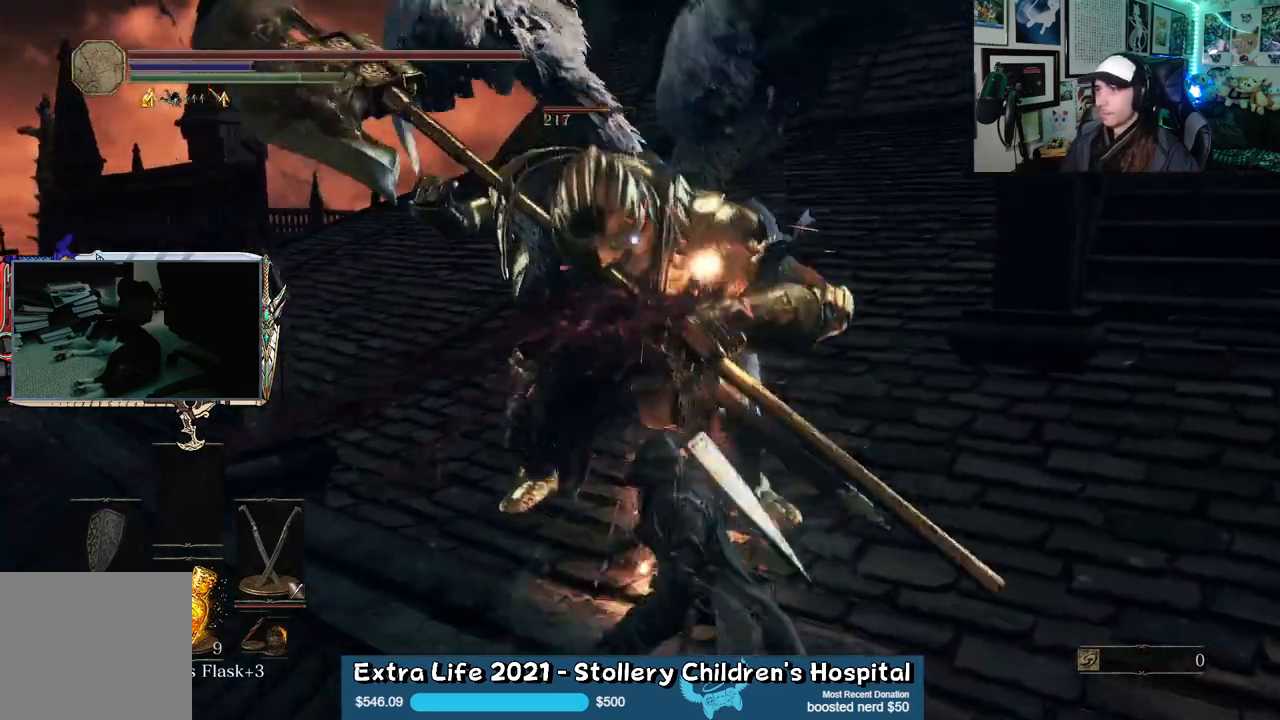
{"buttons": [], "left_stick": "down", "right_stick": "center", "events": []}
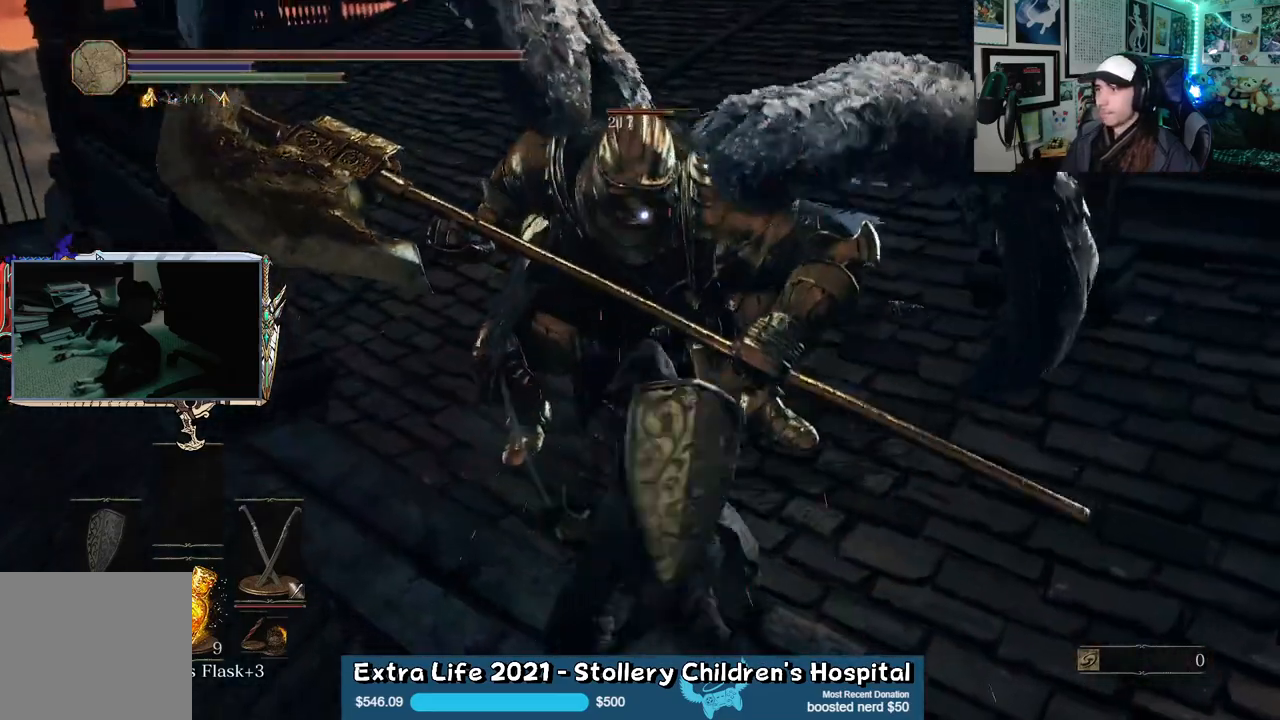
{"buttons": [], "left_stick": "up", "right_stick": "center", "events": [[100, "left_stick", "left"], [183, "left_stick", "up"], [250, "L1", "down"], [350, "L1", "up"]]}
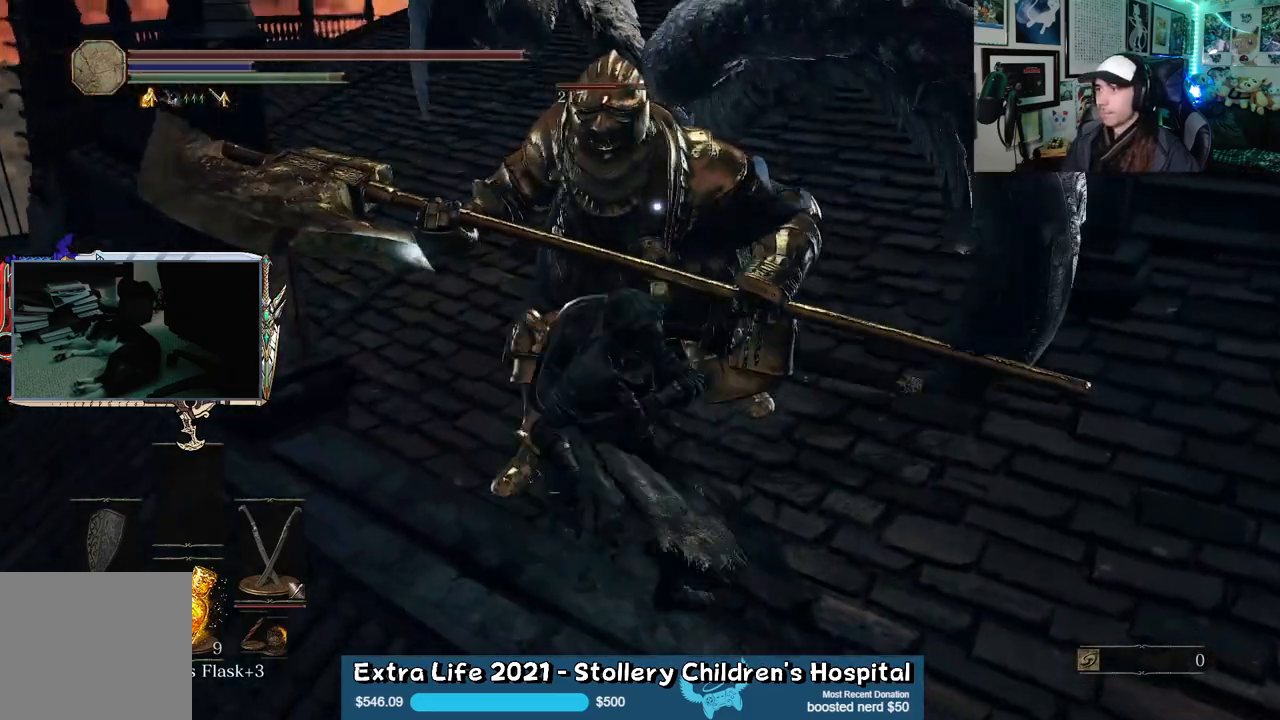
{"buttons": [], "left_stick": "down", "right_stick": "center", "events": [[183, "left_stick", "down"]]}
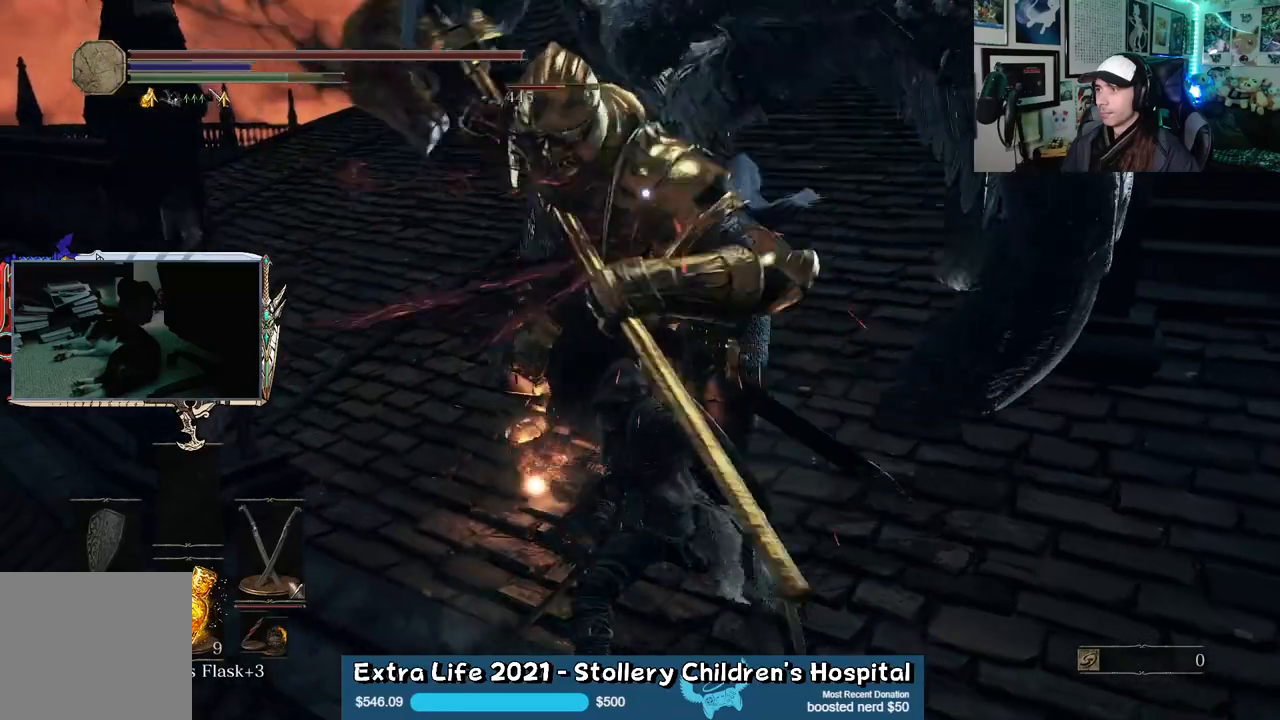
{"buttons": [], "left_stick": "down", "right_stick": "center", "events": [[400, "B", "down"], [500, "B", "up"]]}
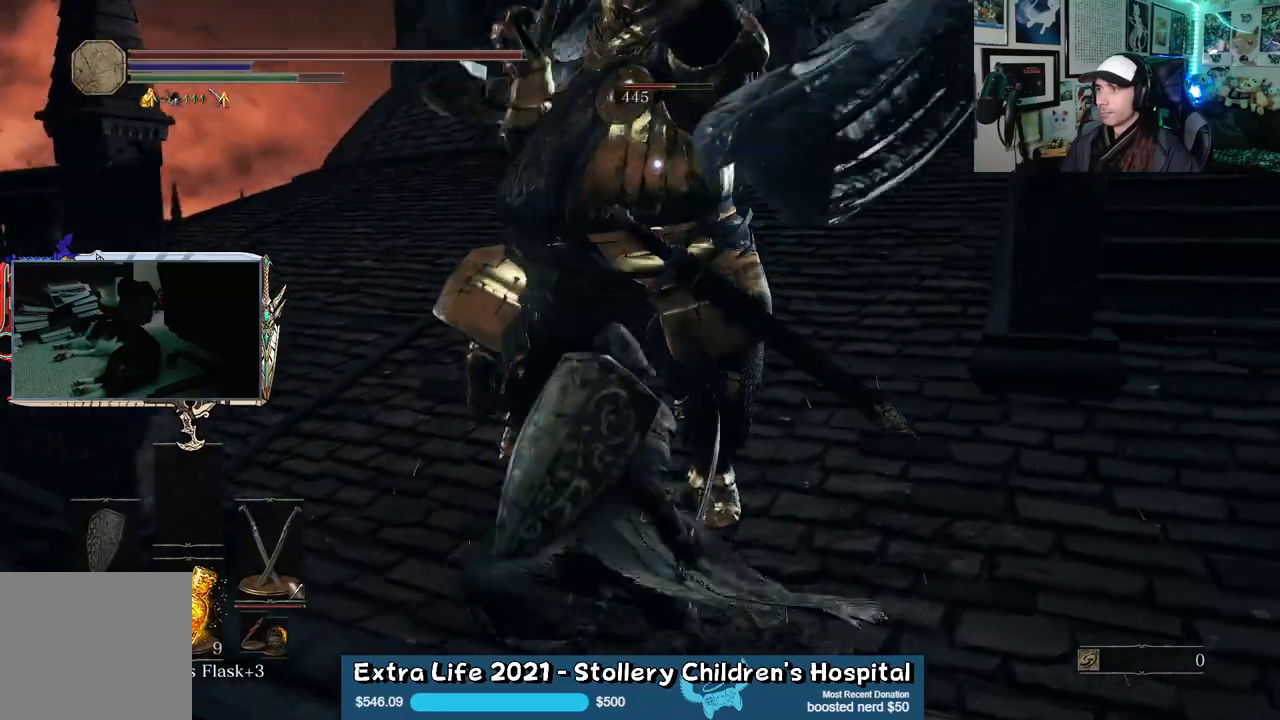
{"buttons": [], "left_stick": "down-left", "right_stick": "center", "events": [[217, "left_stick", "down-left"]]}
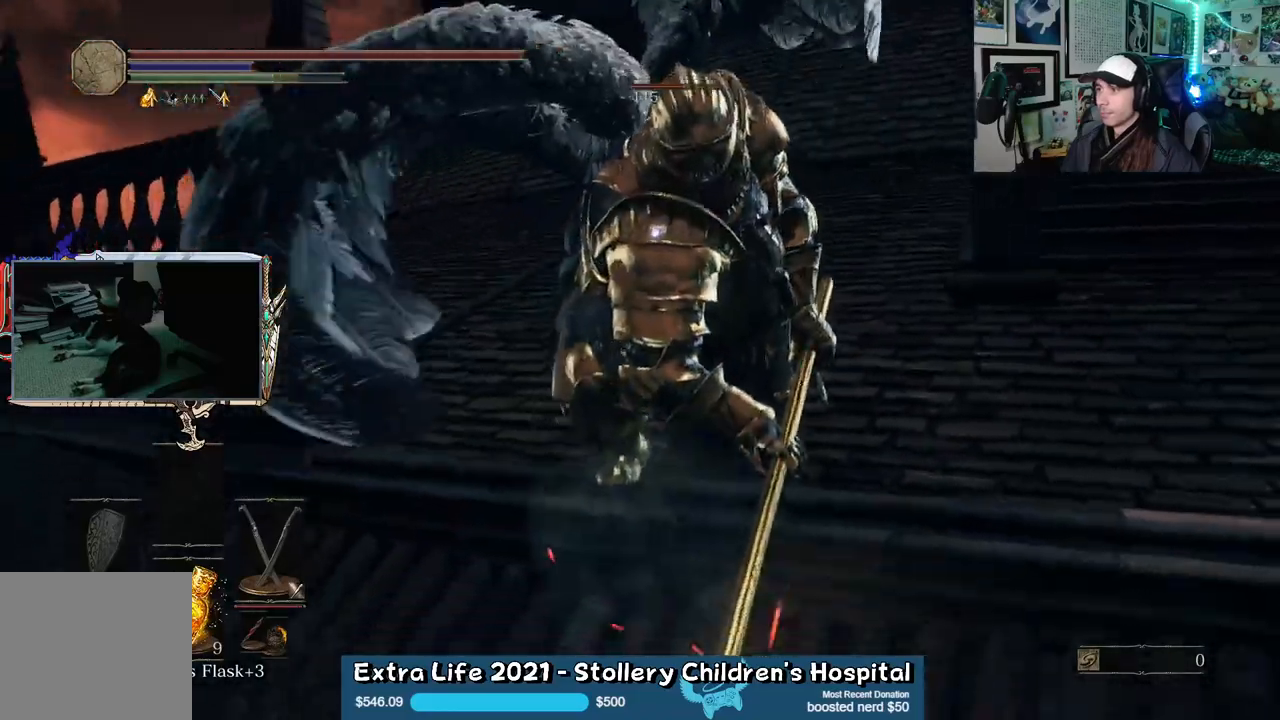
{"buttons": [], "left_stick": "down-left", "right_stick": "center", "events": []}
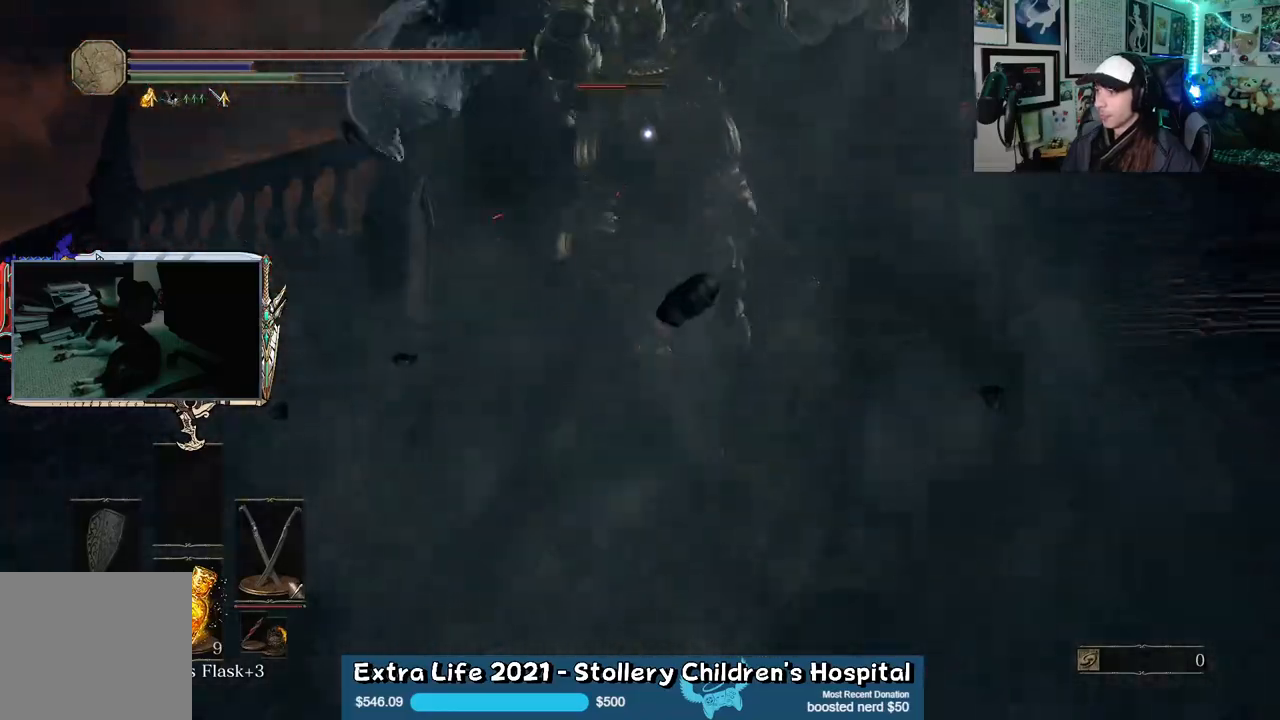
{"buttons": [], "left_stick": "left", "right_stick": "center", "events": [[133, "B", "down"], [233, "B", "up"], [483, "left_stick", "left"]]}
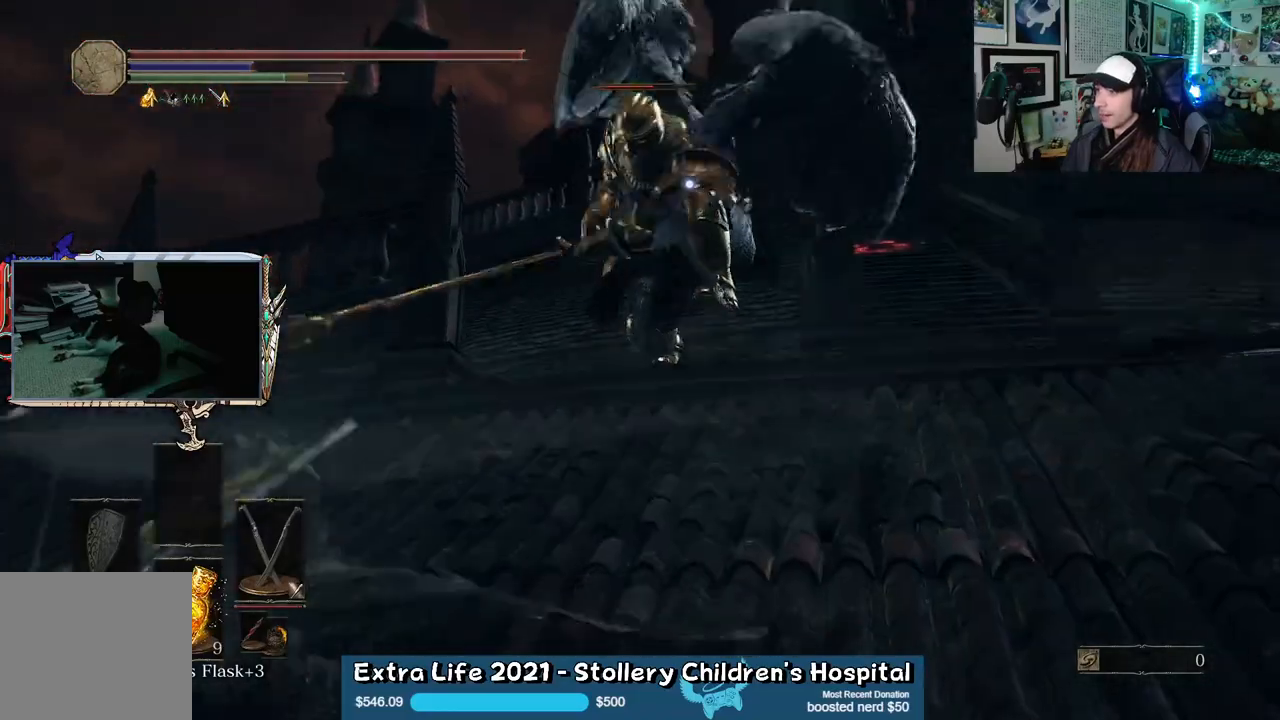
{"buttons": [], "left_stick": "up-left", "right_stick": "center", "events": [[433, "left_stick", "up-left"]]}
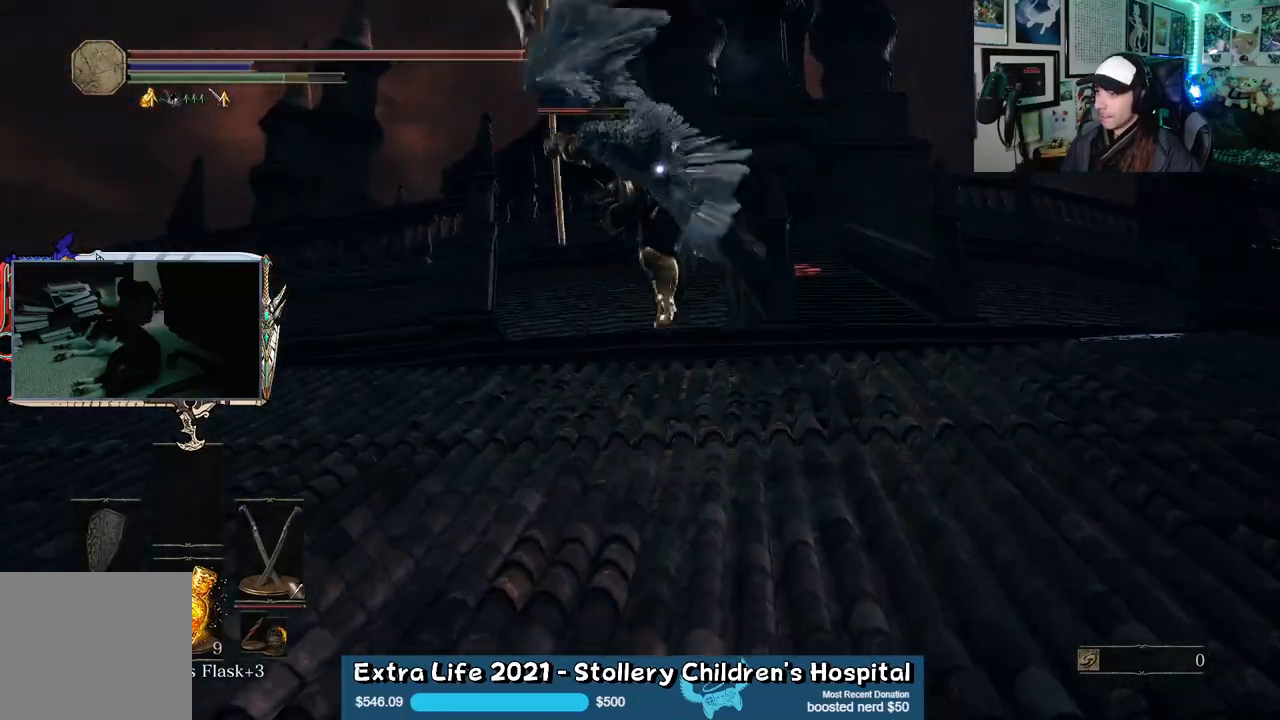
{"buttons": [], "left_stick": "up", "right_stick": "center", "events": [[433, "left_stick", "up"]]}
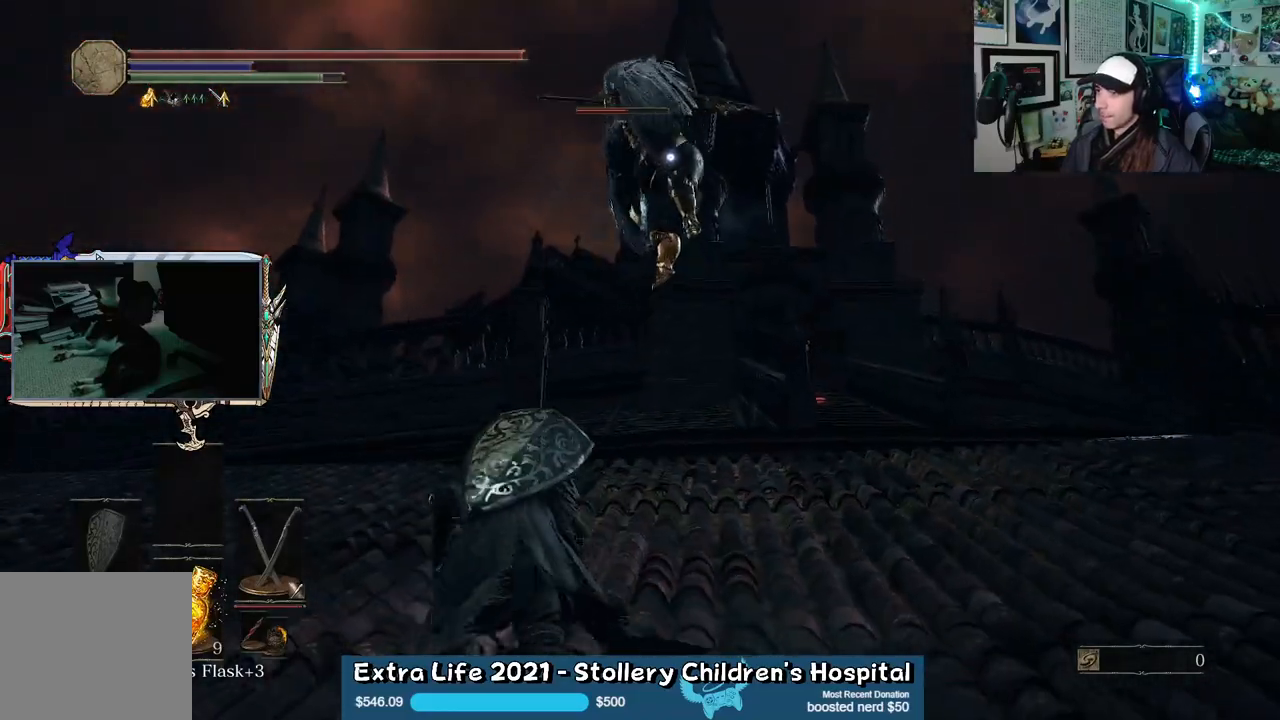
{"buttons": [], "left_stick": "up", "right_stick": "center", "events": [[183, "B", "down"], [250, "B", "up"]]}
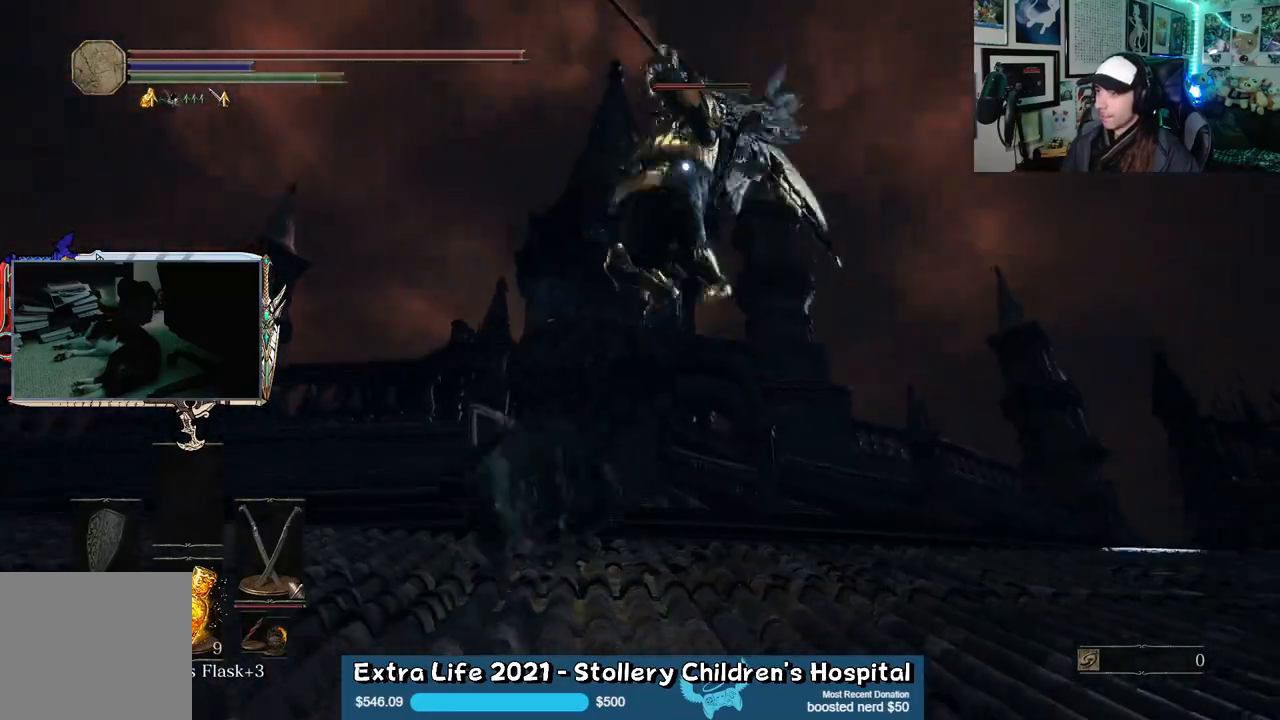
{"buttons": [], "left_stick": "up", "right_stick": "center", "events": []}
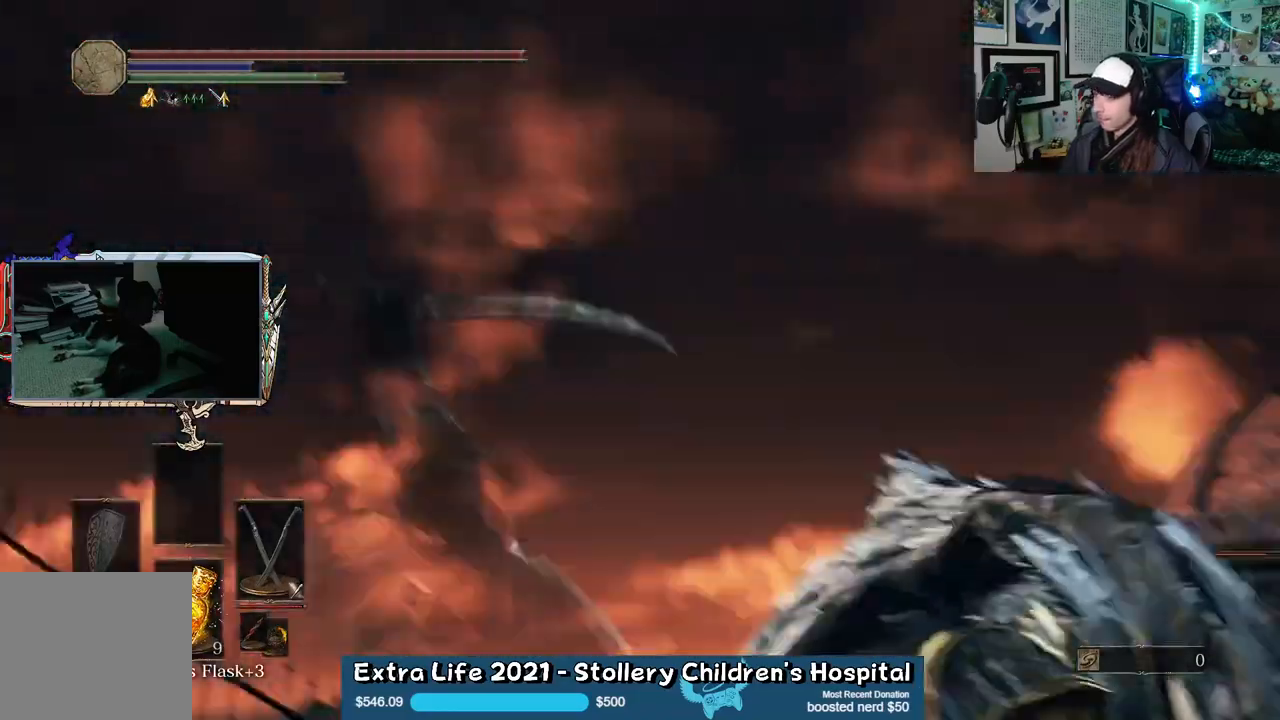
{"buttons": [], "left_stick": "up-left", "right_stick": "center", "events": [[467, "left_stick", "up-left"]]}
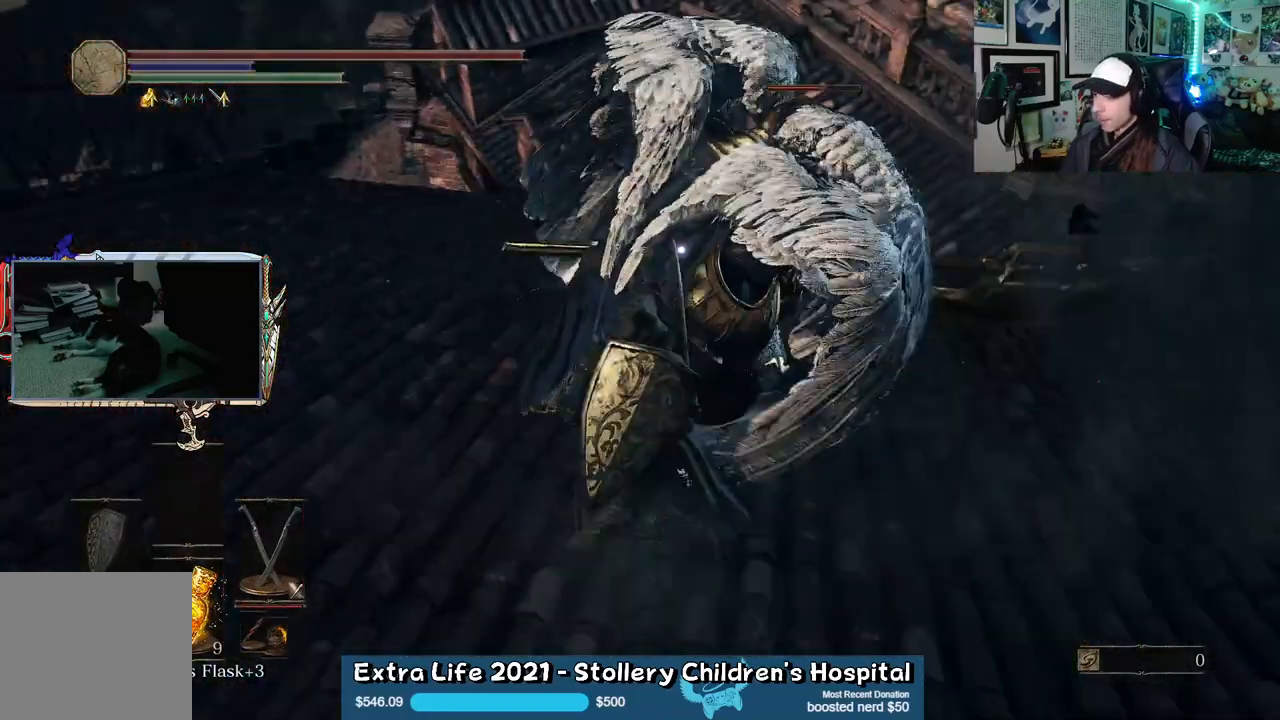
{"buttons": [], "left_stick": "center", "right_stick": "center", "events": [[317, "left_stick", "center"], [333, "R1", "down"], [417, "R1", "up"]]}
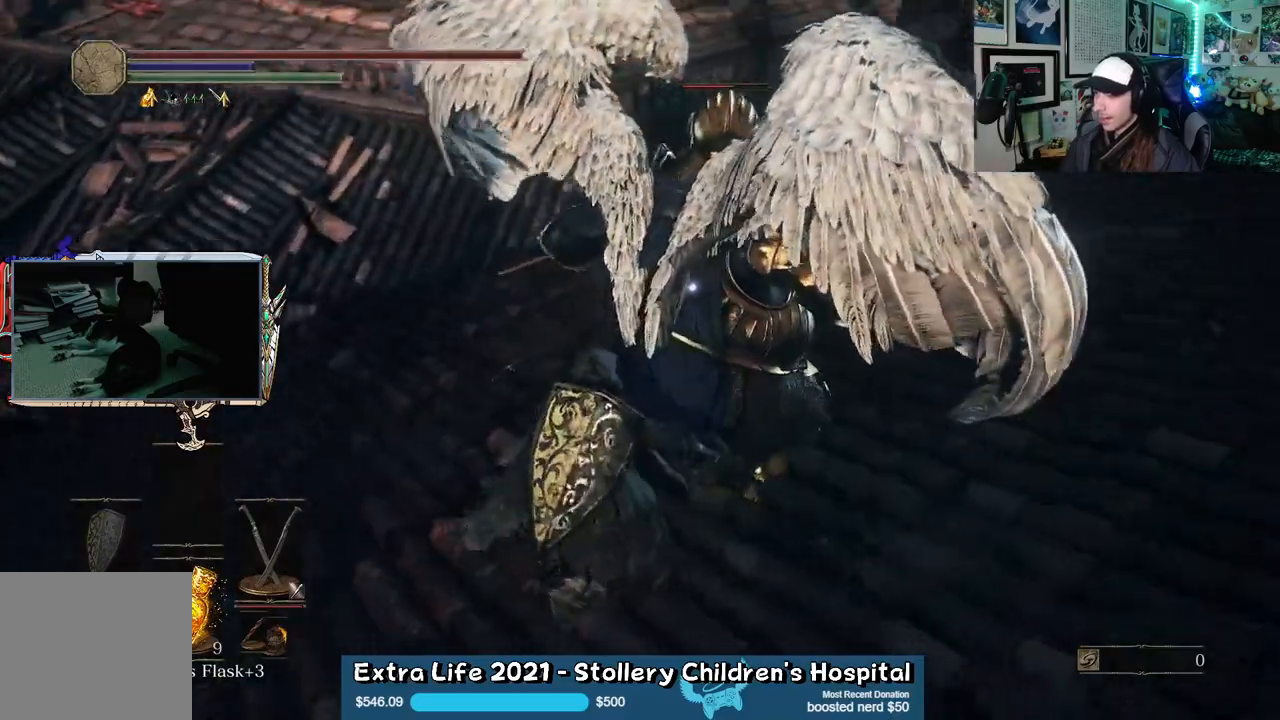
{"buttons": [], "left_stick": "up", "right_stick": "center", "events": [[400, "left_stick", "up"]]}